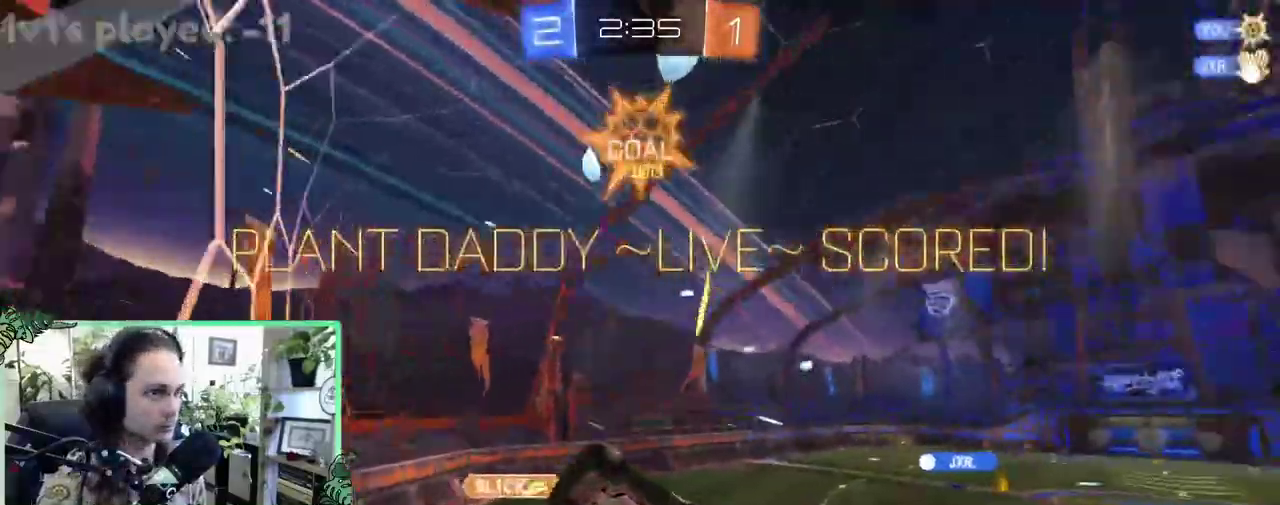
Gameplay with a controller (Xbox layout); each line is a JSON object with the inputs held at the frame after it. "events" lists button and stick changes between this image and that frame as [ms after this image, input, new state], when the widget could be followed in between. This overlay highlights the sticks when they move; stick clicks (L3 R3) are not distinguishable. This document gives stick clicks only as held states, not as events.
{"buttons": ["L1"], "left_stick": "up", "right_stick": "center", "events": [[217, "left_stick", "up"], [350, "L1", "down"]]}
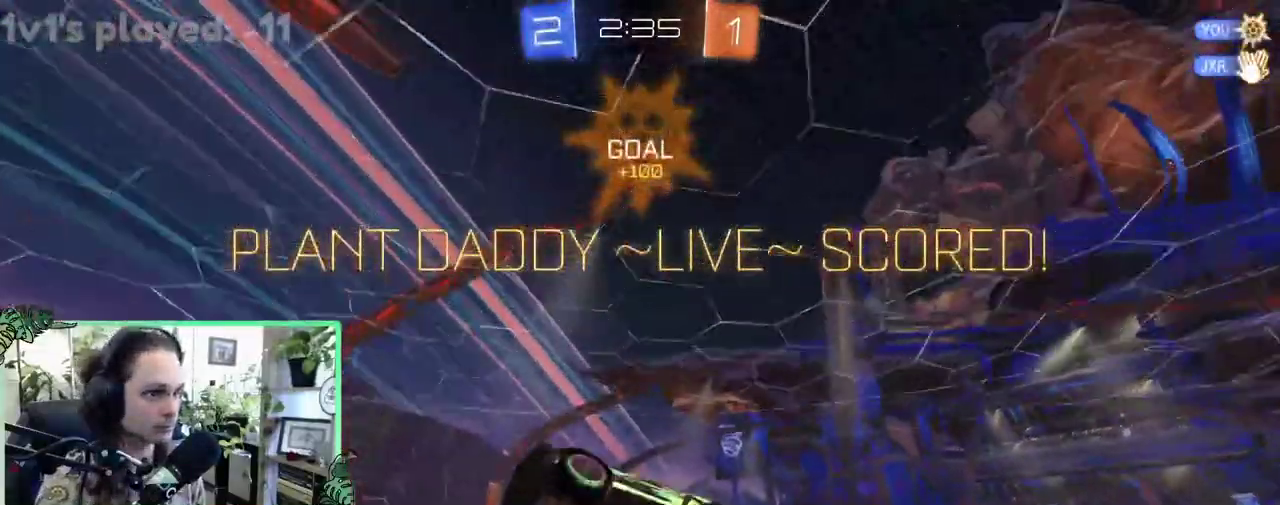
{"buttons": ["L1"], "left_stick": "center", "right_stick": "center", "events": [[50, "left_stick", "up-left"], [150, "left_stick", "center"], [283, "left_stick", "down"], [483, "left_stick", "center"]]}
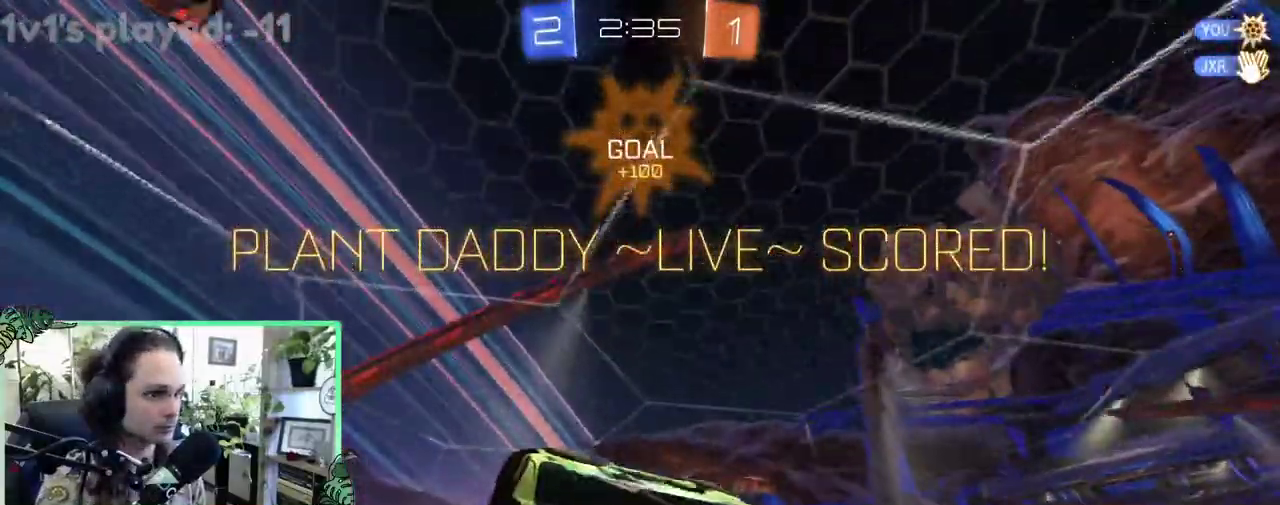
{"buttons": ["A"], "left_stick": "center", "right_stick": "center", "events": [[50, "L1", "up"], [417, "A", "down"]]}
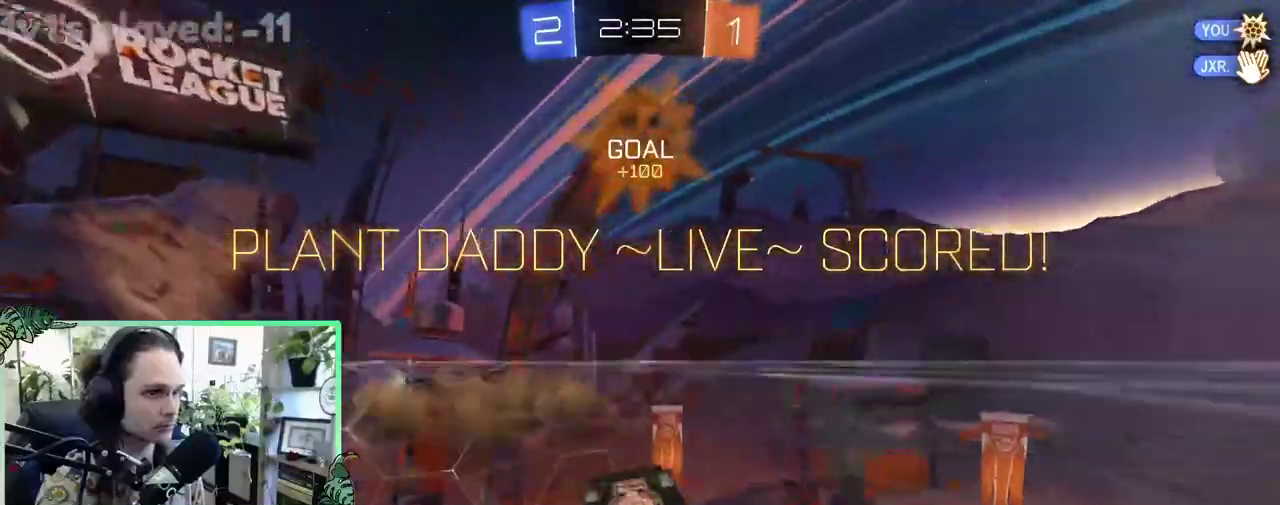
{"buttons": [], "left_stick": "center", "right_stick": "center", "events": [[17, "A", "up"], [17, "L1", "down"], [250, "L1", "up"], [250, "left_stick", "right"], [383, "L1", "down"], [450, "L1", "up"], [483, "left_stick", "center"]]}
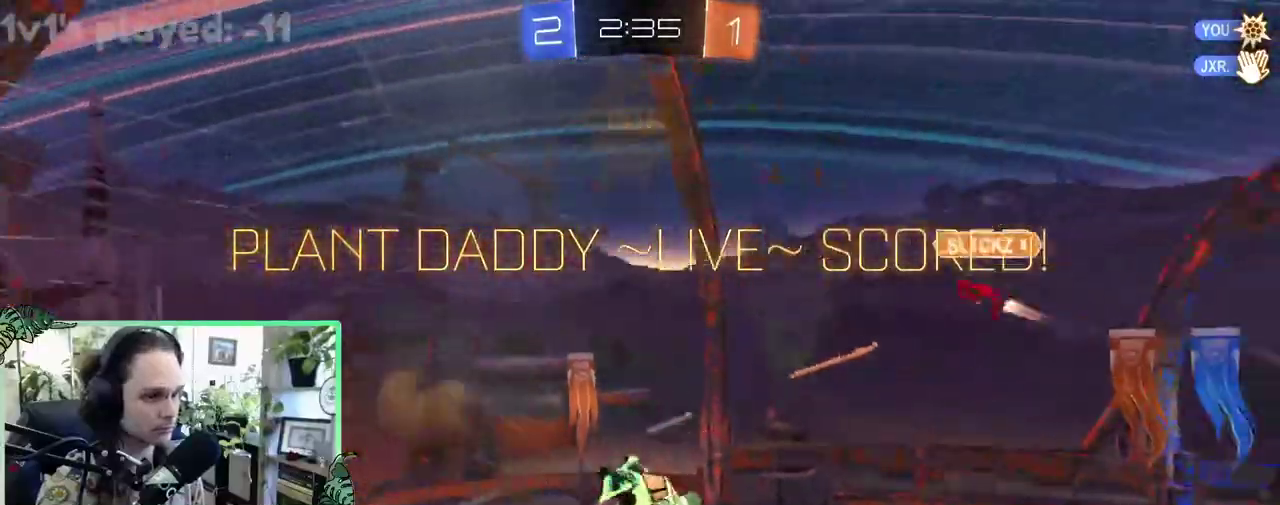
{"buttons": [], "left_stick": "center", "right_stick": "center", "events": []}
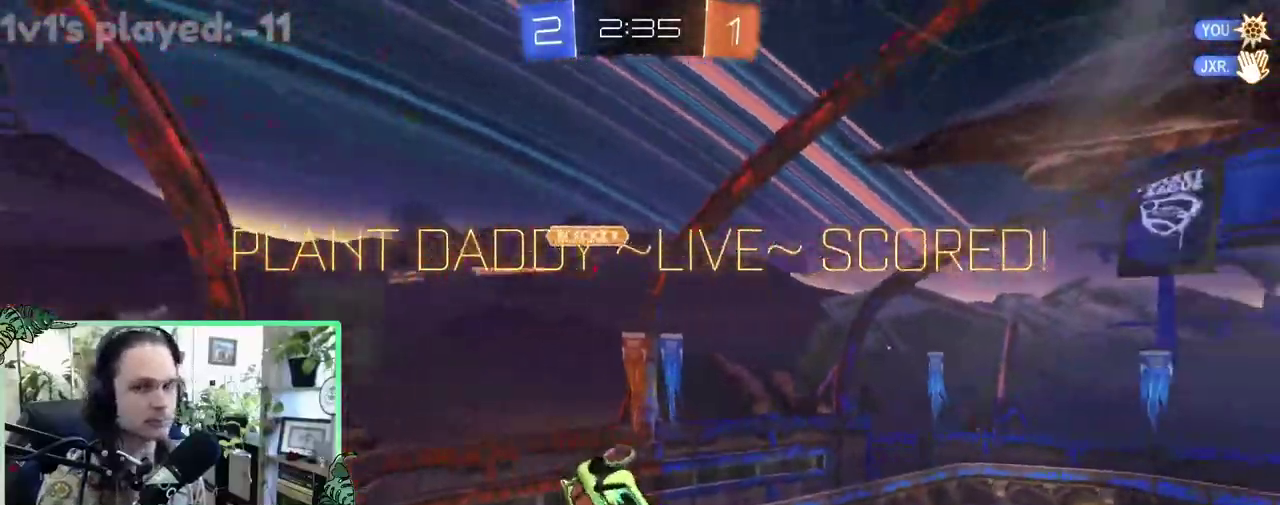
{"buttons": [], "left_stick": "center", "right_stick": "center", "events": []}
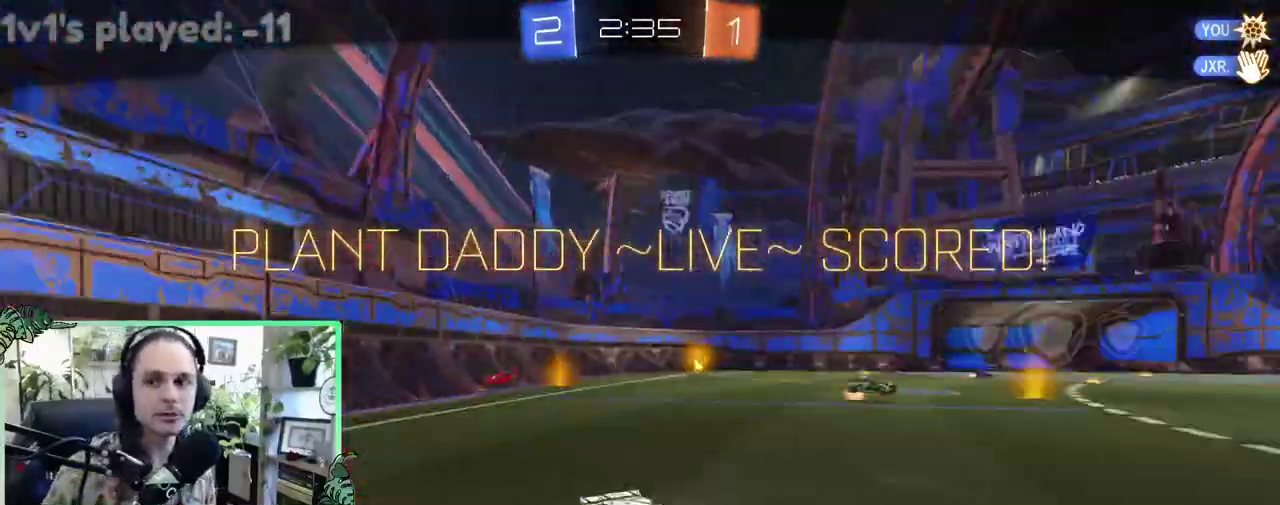
{"buttons": [], "left_stick": "center", "right_stick": "center", "events": []}
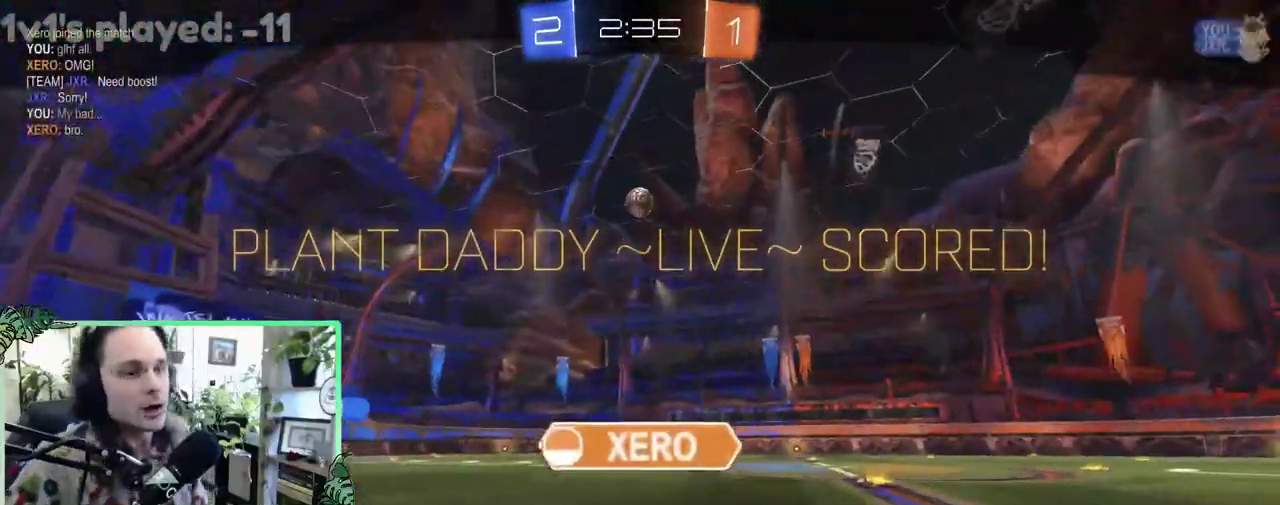
{"buttons": [], "left_stick": "center", "right_stick": "center", "events": []}
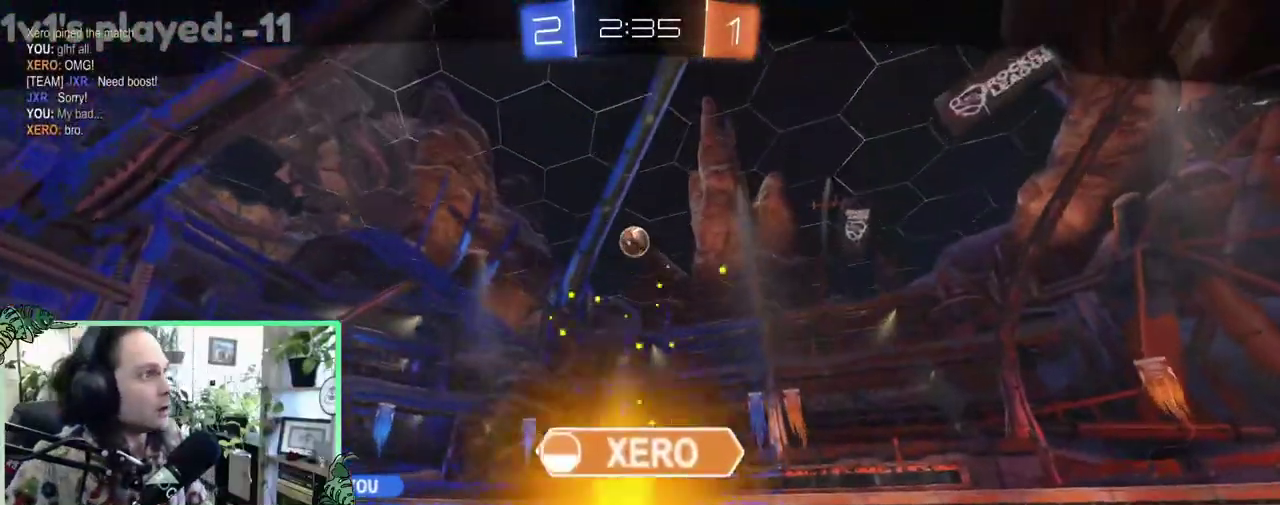
{"buttons": [], "left_stick": "center", "right_stick": "center", "events": []}
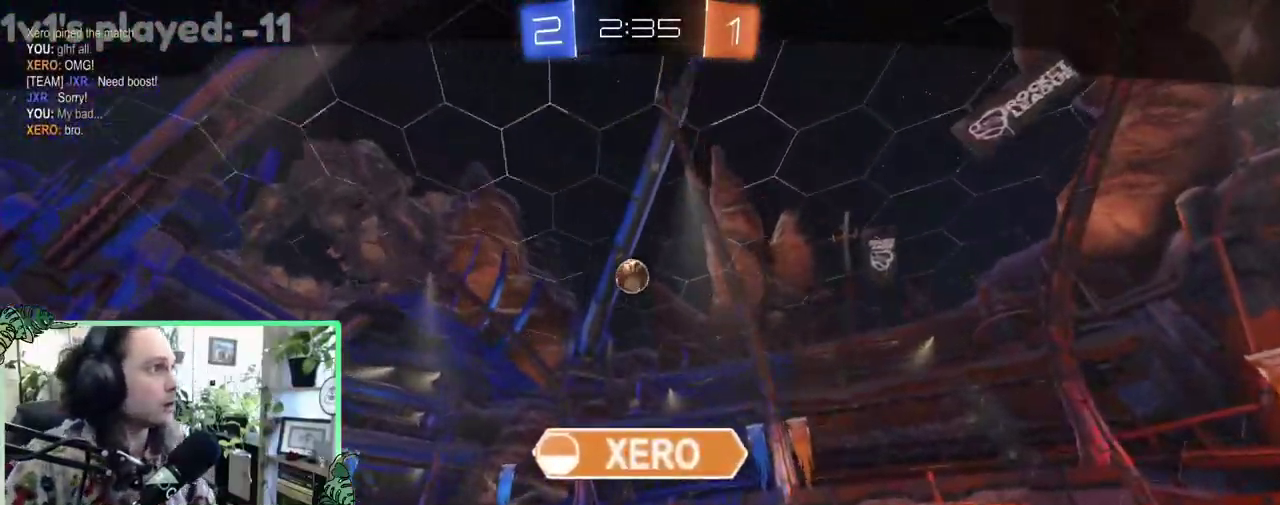
{"buttons": [], "left_stick": "center", "right_stick": "left"}
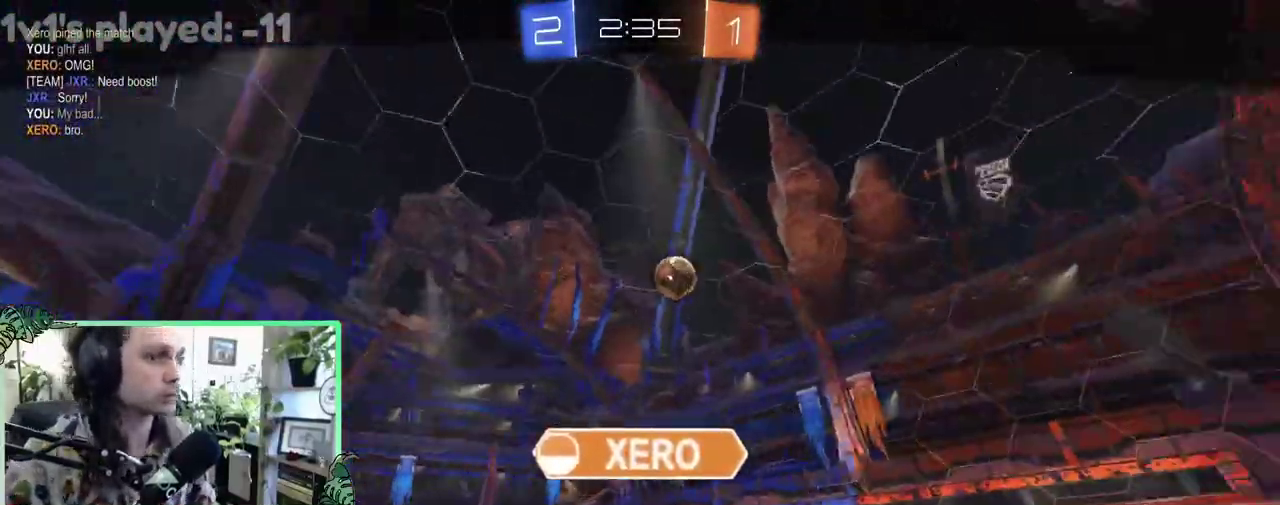
{"buttons": [], "left_stick": "center", "right_stick": "center"}
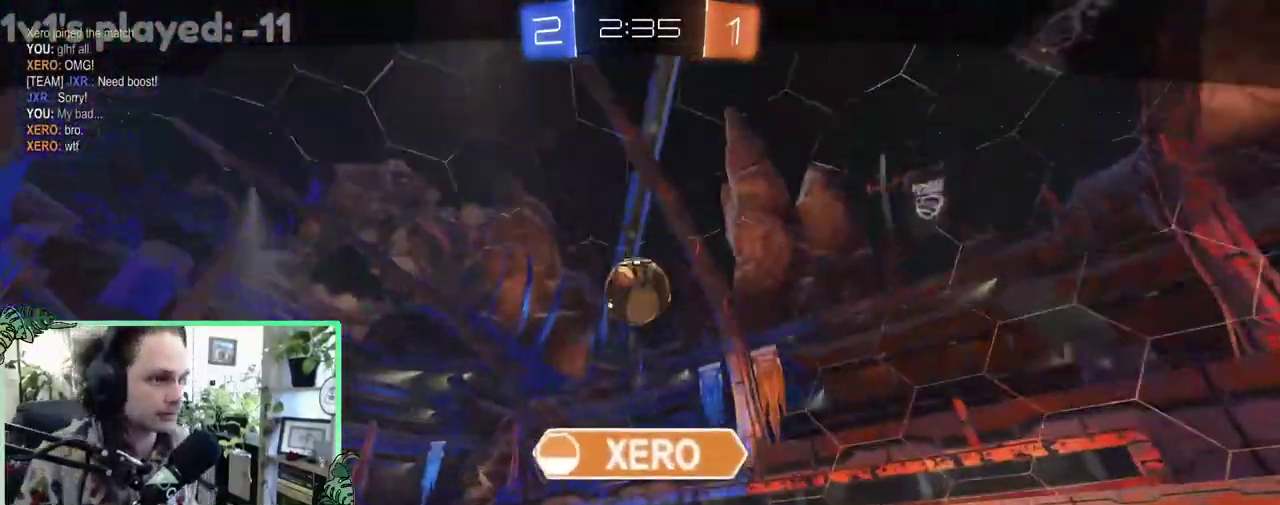
{"buttons": [], "left_stick": "center", "right_stick": "center", "events": []}
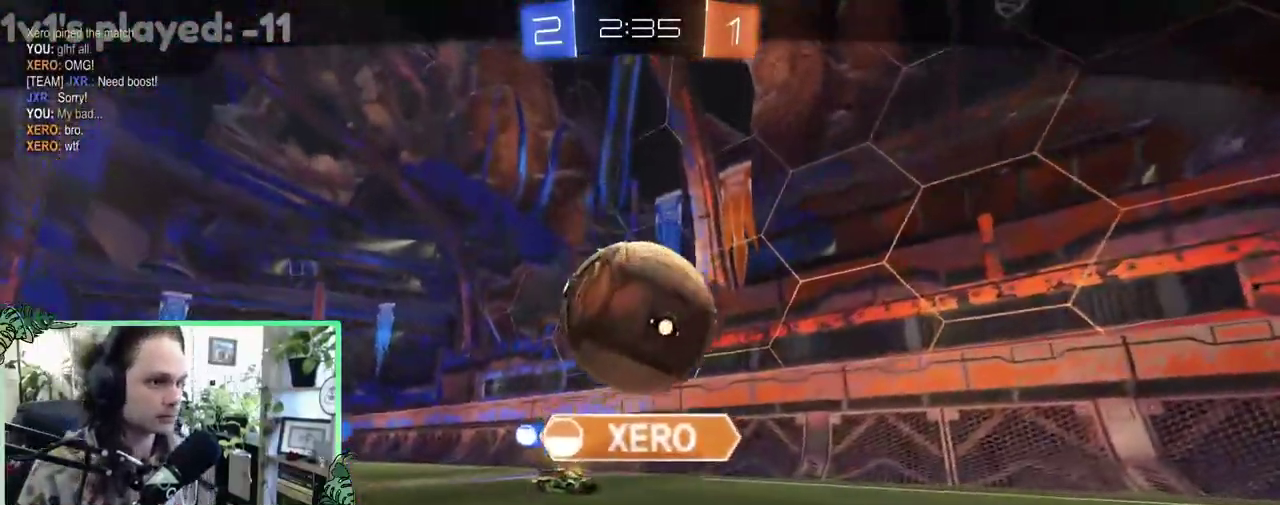
{"buttons": [], "left_stick": "center", "right_stick": "center", "events": []}
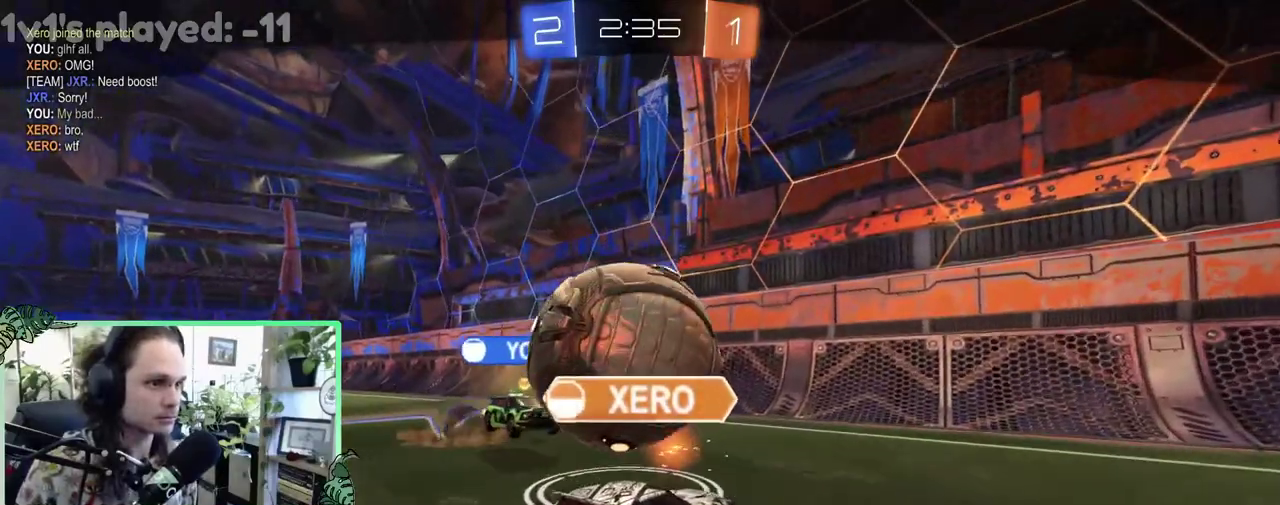
{"buttons": [], "left_stick": "center", "right_stick": "center", "events": []}
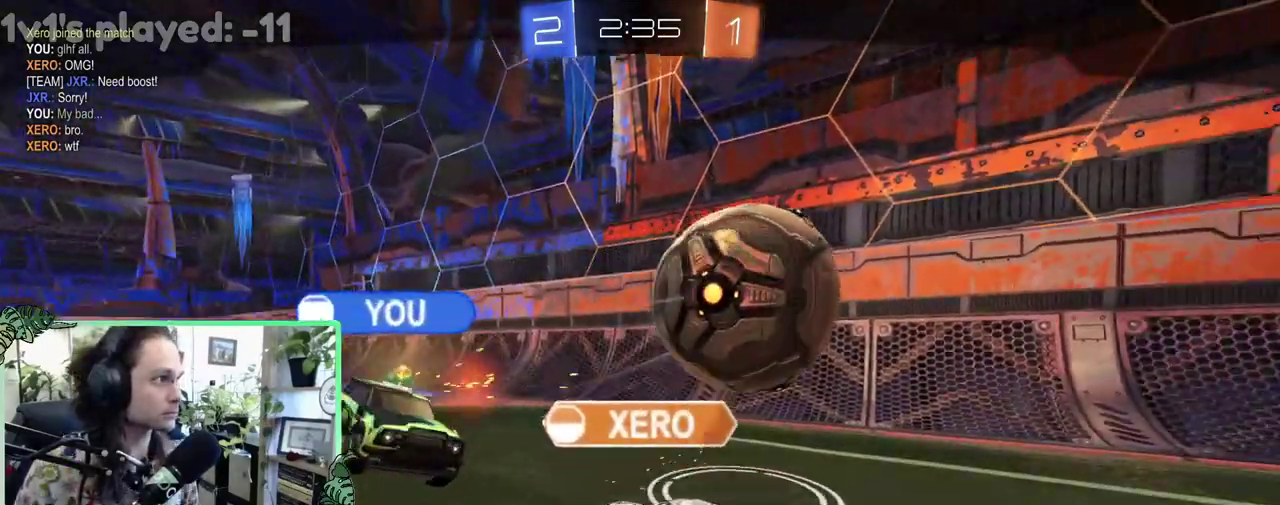
{"buttons": [], "left_stick": "center", "right_stick": "center", "events": []}
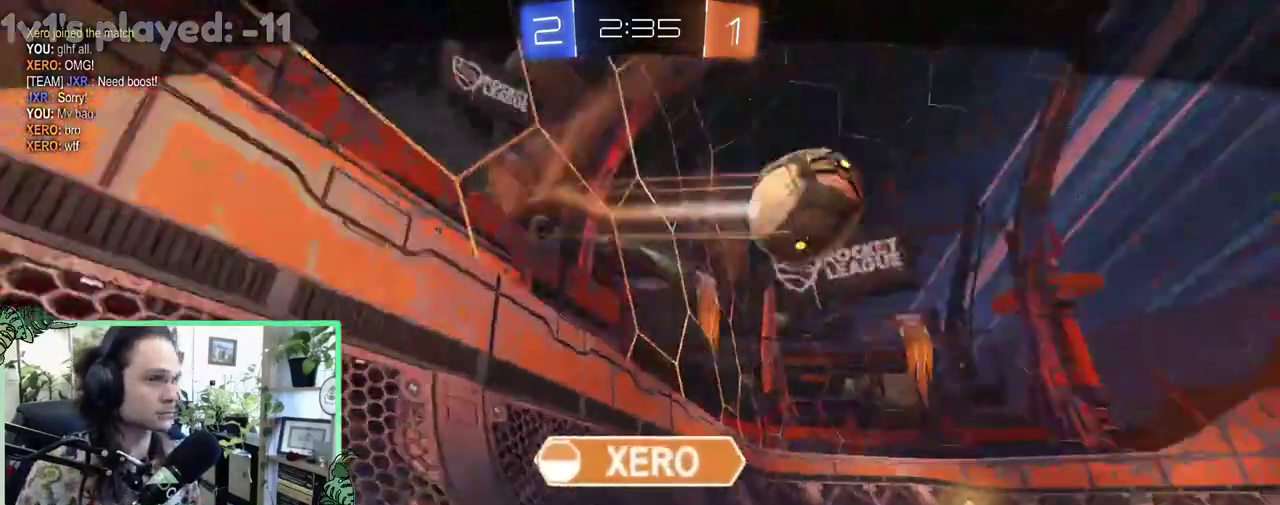
{"buttons": [], "left_stick": "center", "right_stick": "center", "events": []}
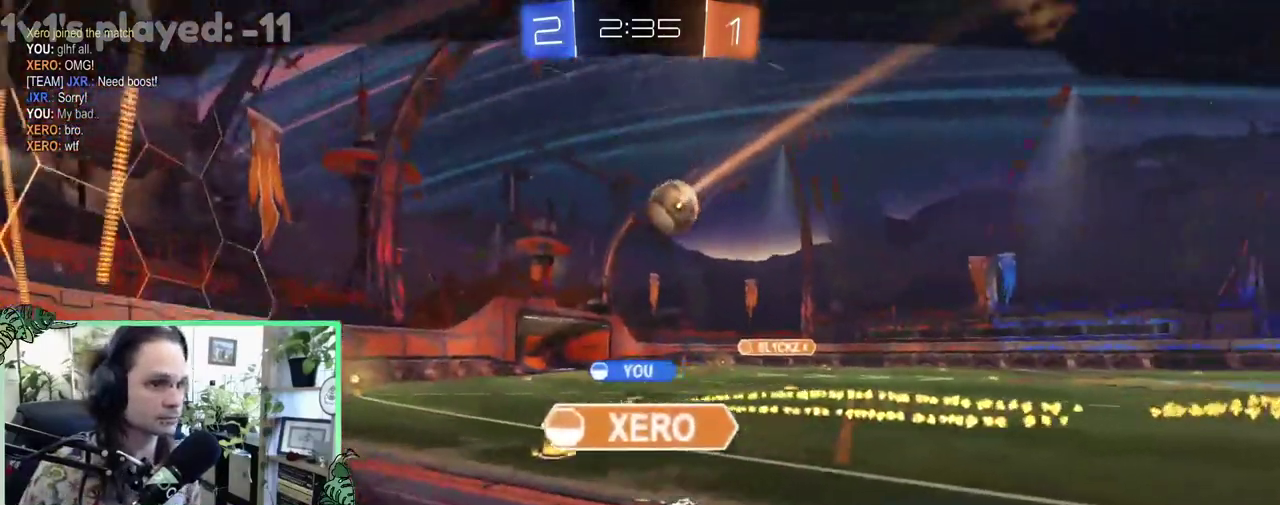
{"buttons": ["L2"], "left_stick": "center", "right_stick": "center", "events": [[417, "L2", "down"]]}
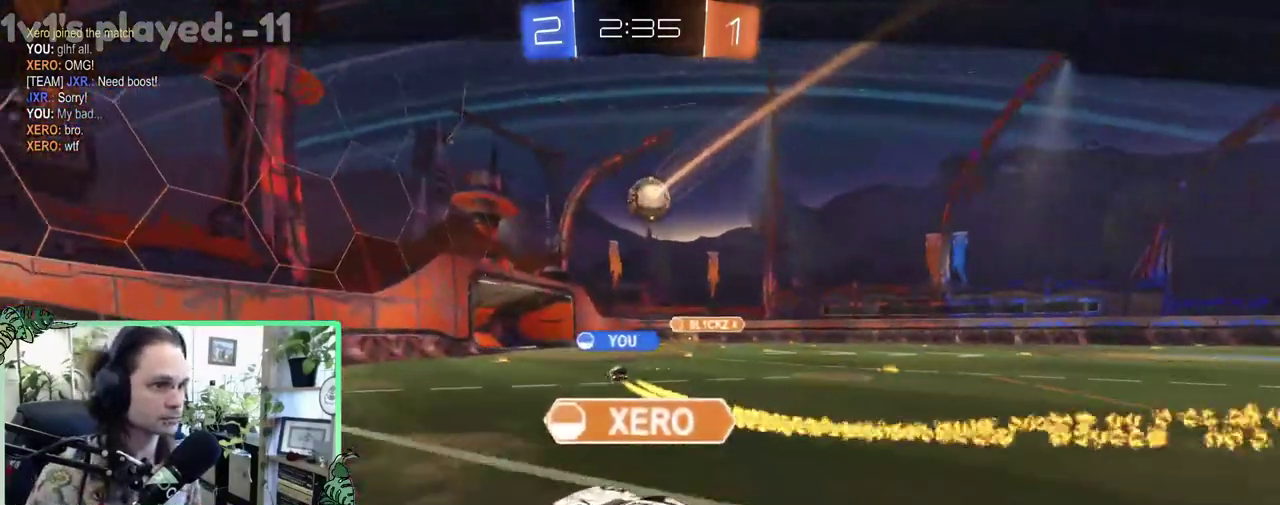
{"buttons": [], "left_stick": "center", "right_stick": "center", "events": [[17, "L2", "up"], [417, "A", "down"], [467, "A", "up"]]}
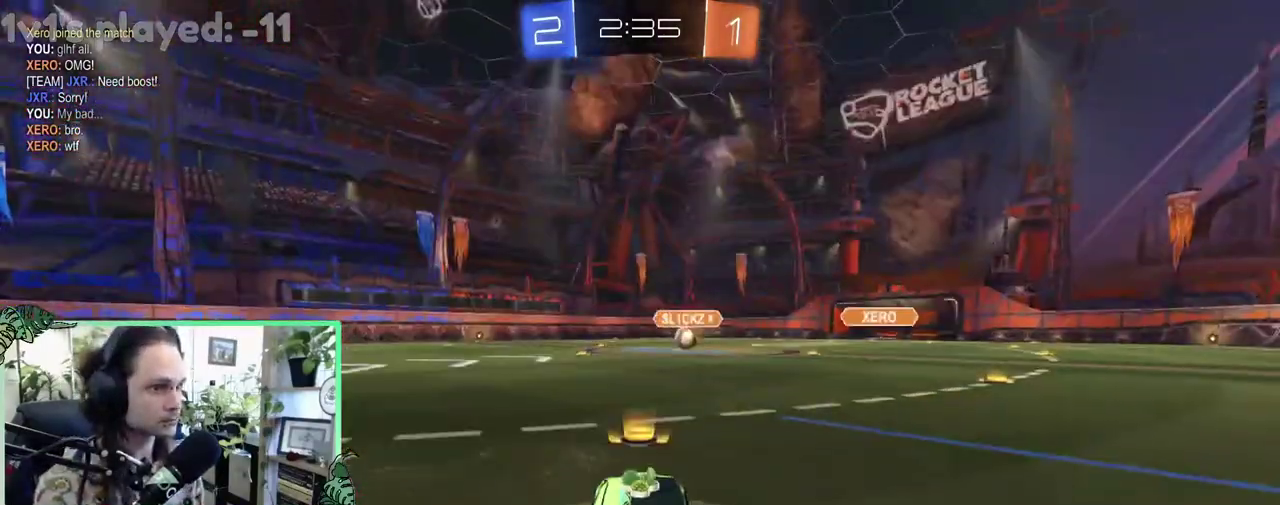
{"buttons": [], "left_stick": "center", "right_stick": "center", "events": []}
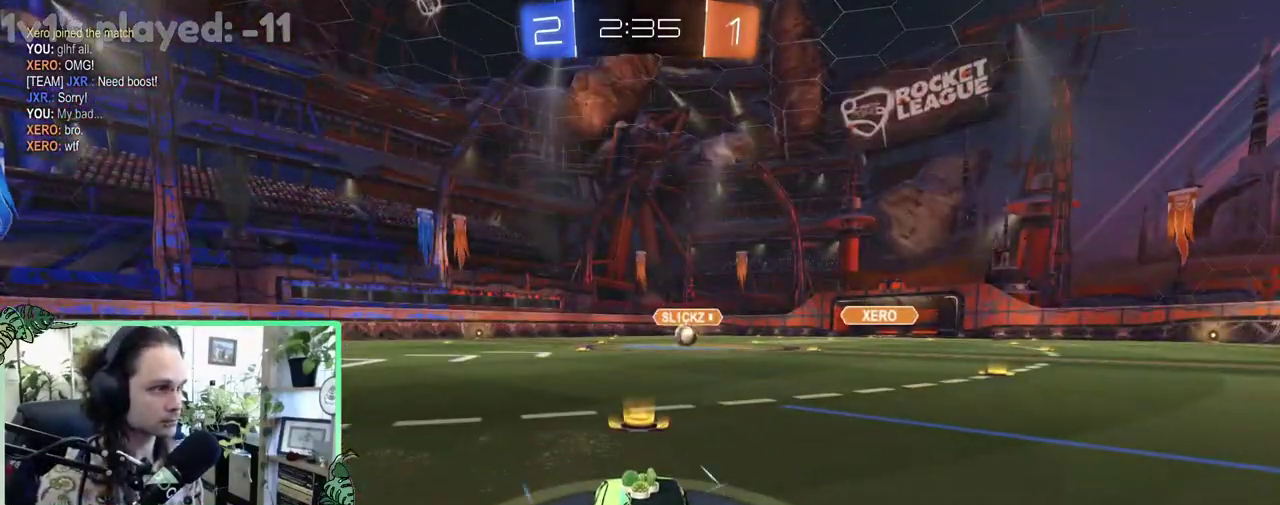
{"buttons": [], "left_stick": "center", "right_stick": "center", "events": []}
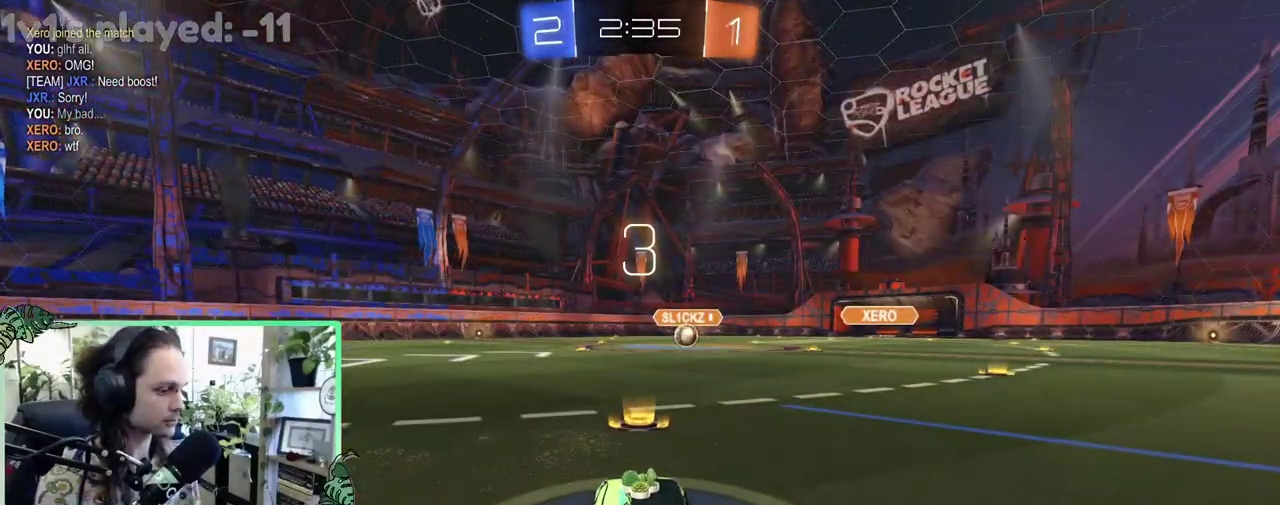
{"buttons": [], "left_stick": "center", "right_stick": "center", "events": []}
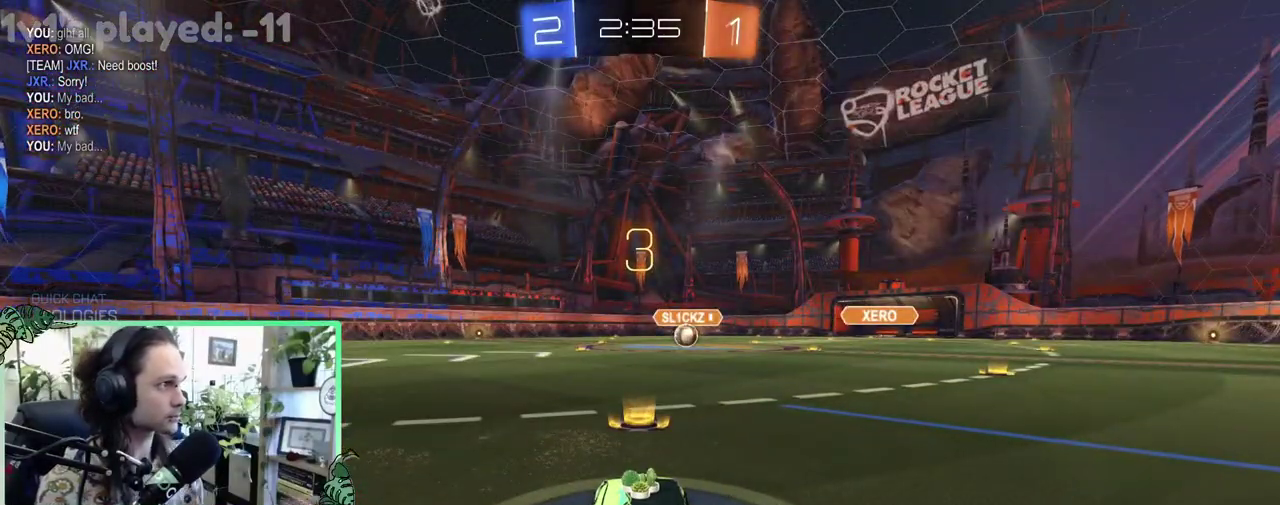
{"buttons": [], "left_stick": "center", "right_stick": "center", "events": [[317, "Y", "down"], [417, "Y", "up"]]}
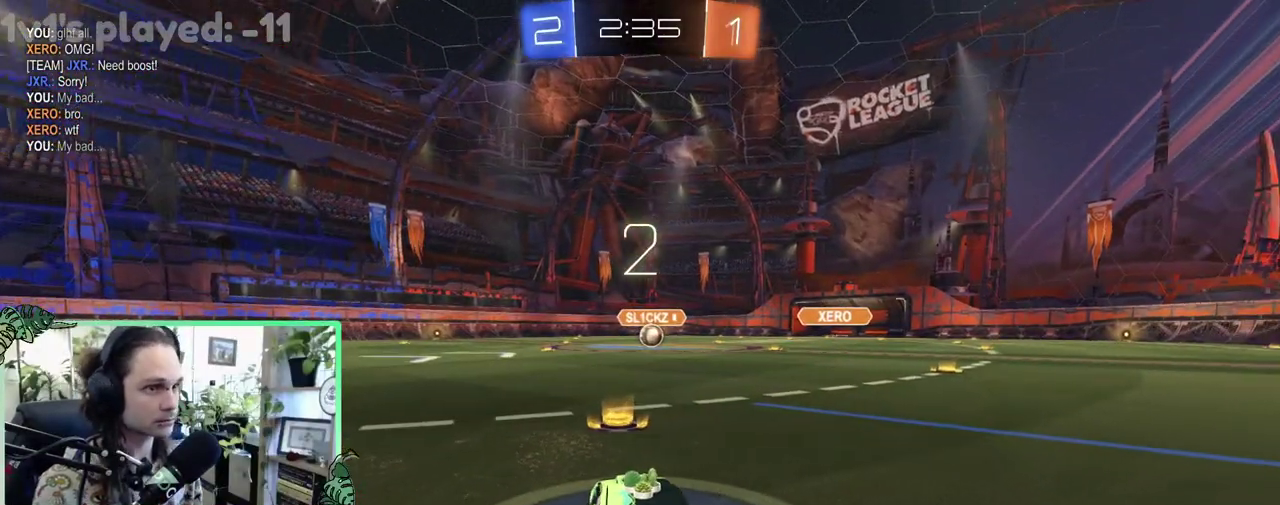
{"buttons": [], "left_stick": "center", "right_stick": "center", "events": []}
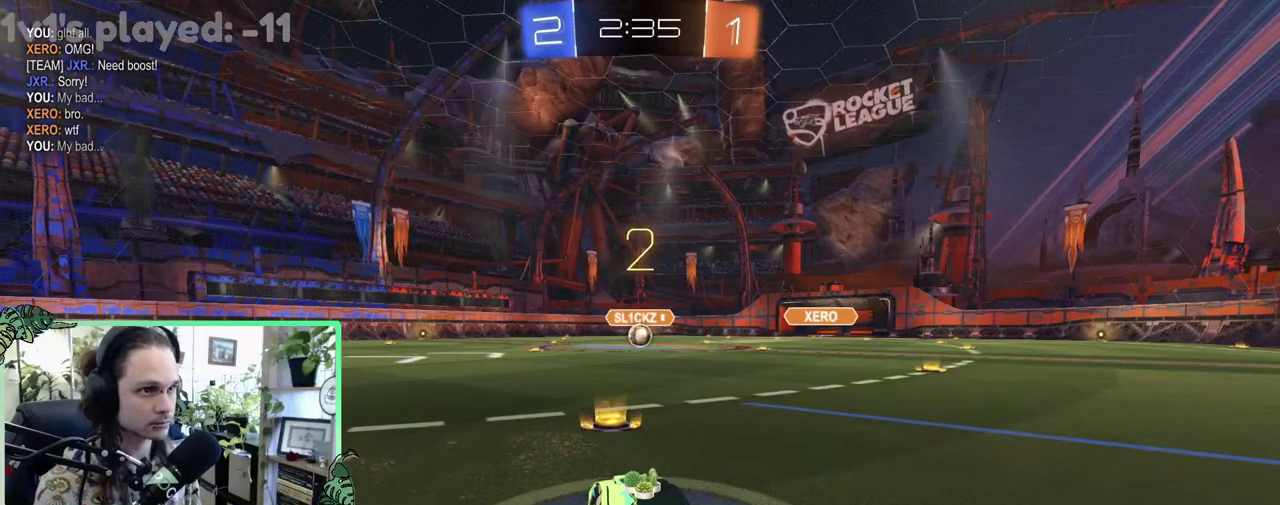
{"buttons": [], "left_stick": "center", "right_stick": "center", "events": []}
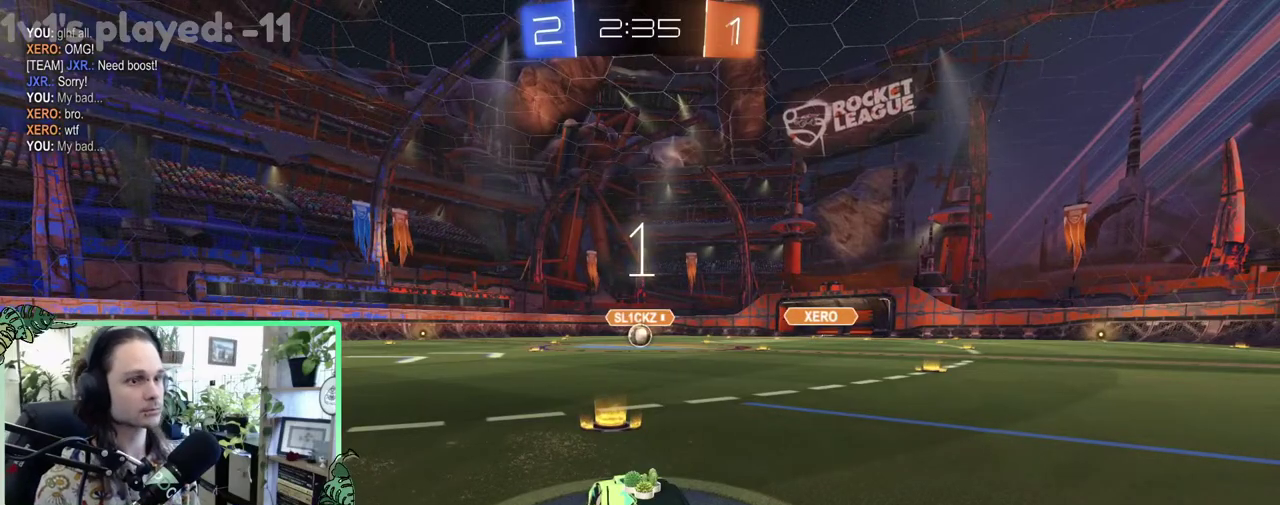
{"buttons": ["R2"], "left_stick": "center", "right_stick": "center", "events": [[50, "R2", "down"]]}
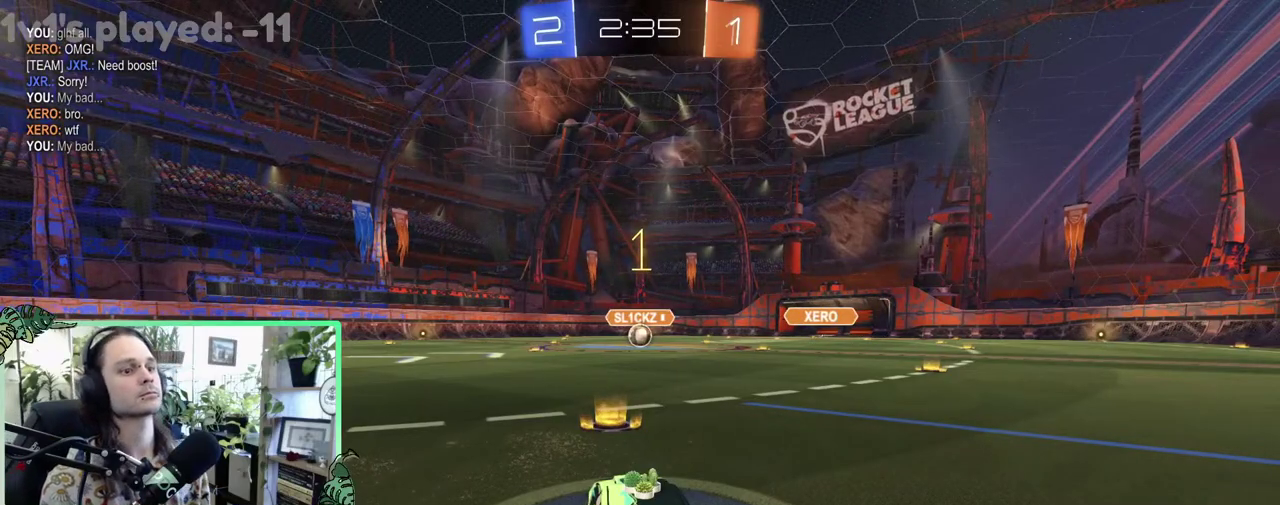
{"buttons": ["B", "R2"], "left_stick": "center", "right_stick": "center", "events": [[150, "B", "down"]]}
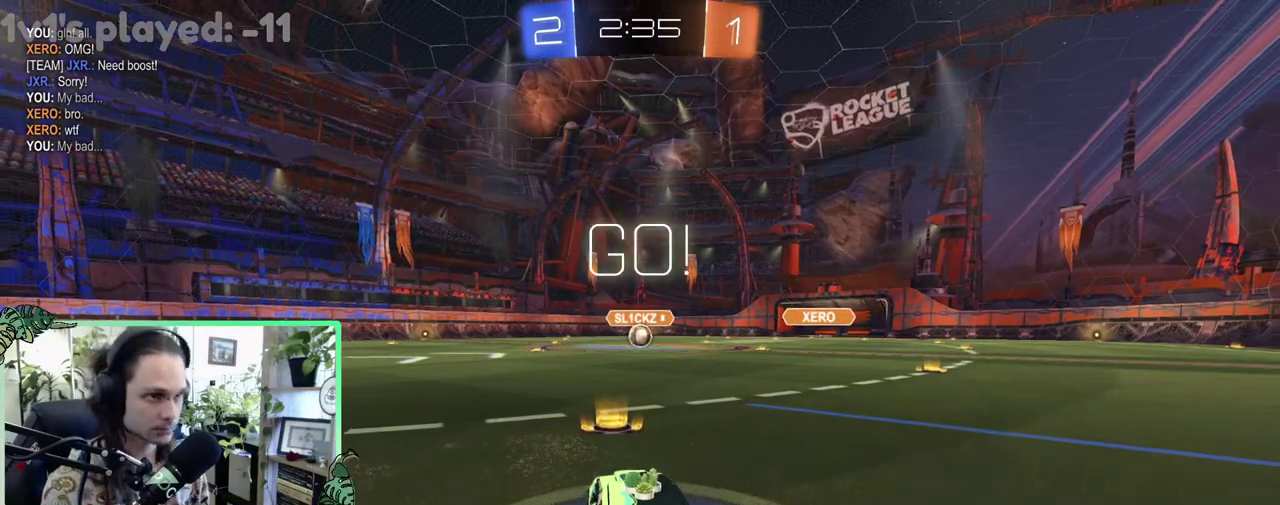
{"buttons": ["B", "R2"], "left_stick": "down", "right_stick": "center", "events": [[183, "left_stick", "right"], [217, "L1", "down"], [250, "A", "down"], [283, "left_stick", "up-right"], [350, "A", "up"], [350, "B", "up"], [350, "left_stick", "up"], [417, "A", "down"], [417, "B", "down"], [467, "A", "up"], [467, "L1", "up"], [467, "left_stick", "down"]]}
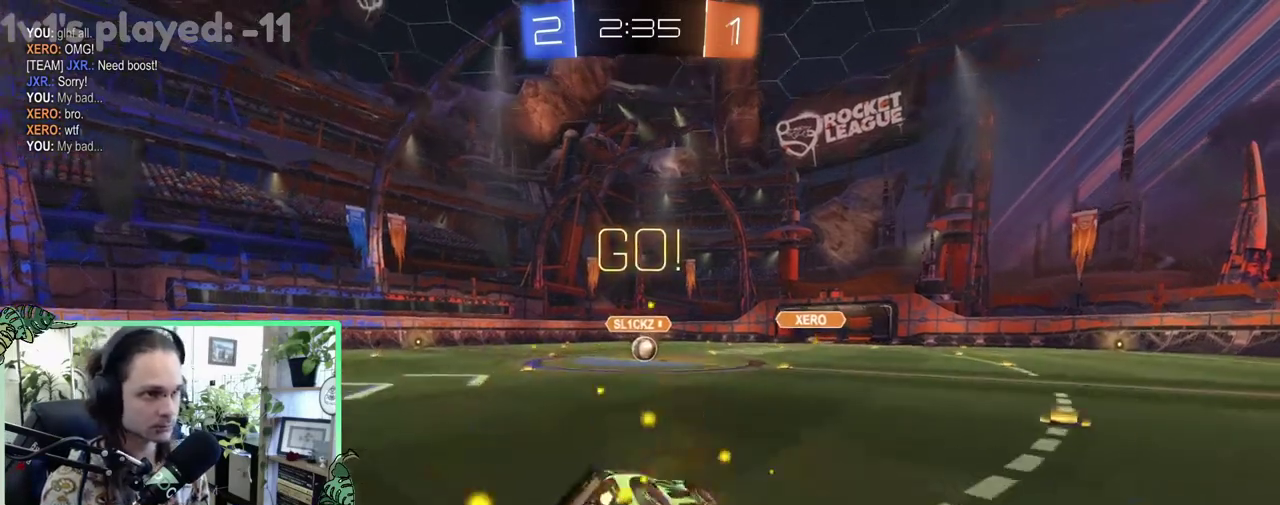
{"buttons": ["B", "L1", "R2"], "left_stick": "down-left", "right_stick": "center", "events": [[167, "left_stick", "down-left"], [200, "L1", "down"]]}
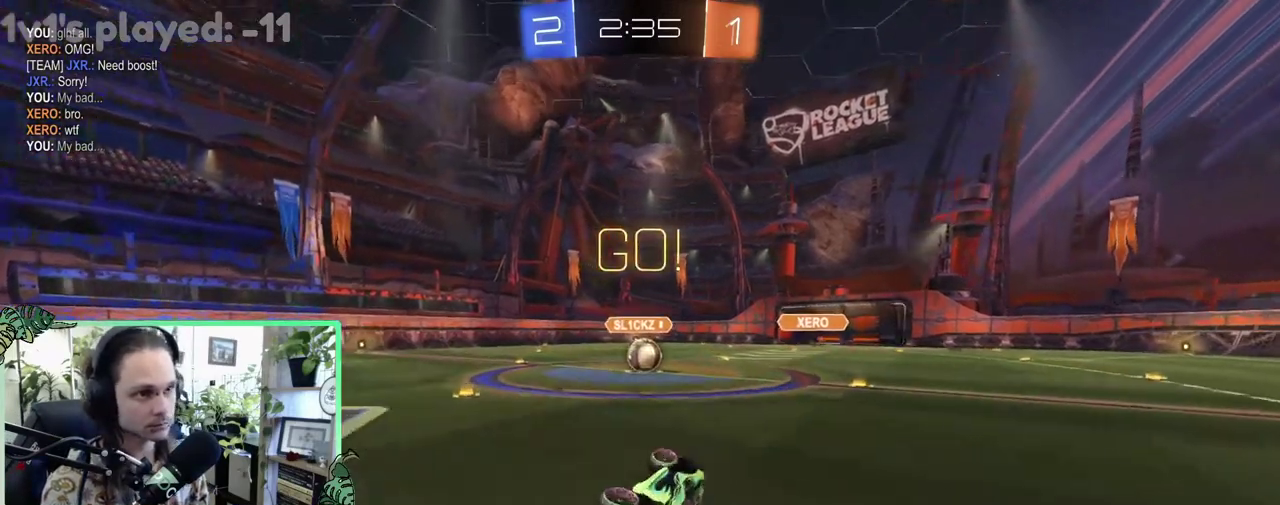
{"buttons": ["R2"], "left_stick": "center", "right_stick": "center", "events": [[167, "left_stick", "center"], [200, "L1", "up"], [333, "B", "up"]]}
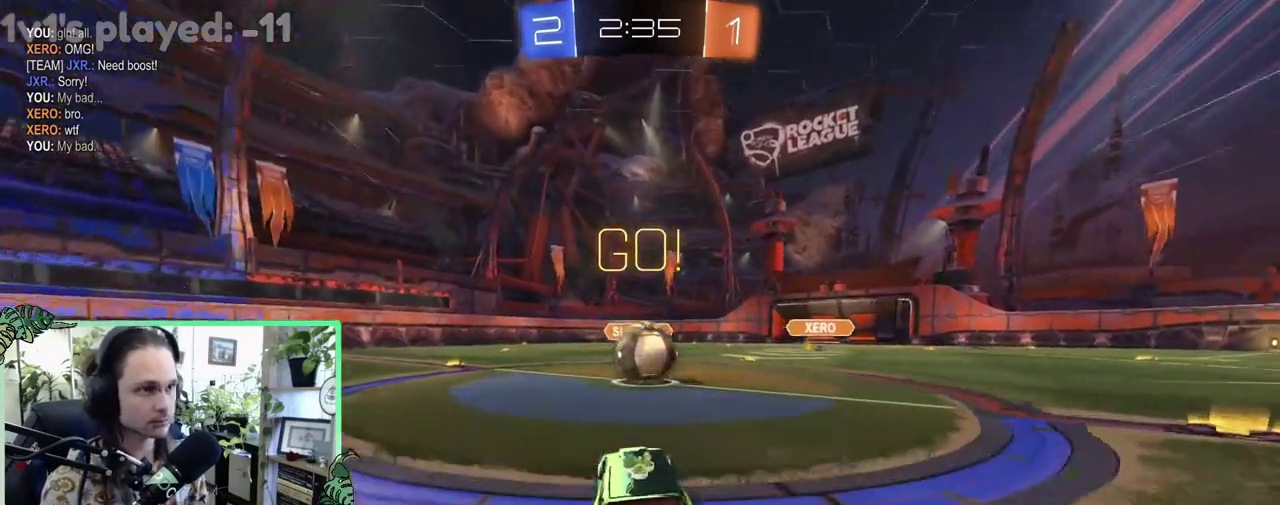
{"buttons": ["A", "R1", "R2", "L3"], "left_stick": "left", "right_stick": "center"}